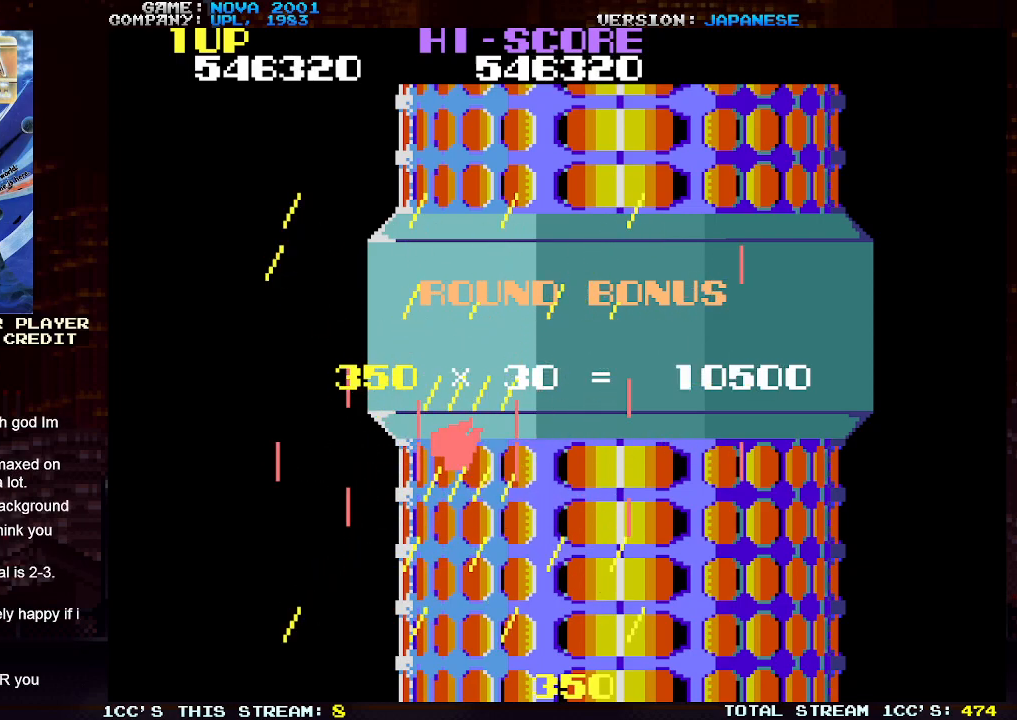
Gameplay with a controller (arcade stick); each line is a JSON object with the inputs held at the frame after it. "events" lists button and stick changes between this image and that frame as [ms after this image, input, new state], when the widget could be followed in between. Not read: L3 R3.
{"buttons": [], "left_stick": "center", "events": [[183, "TRIANGLE", "down"], [250, "TRIANGLE", "up"], [383, "TRIANGLE", "down"], [417, "TRIANGLE", "up"]]}
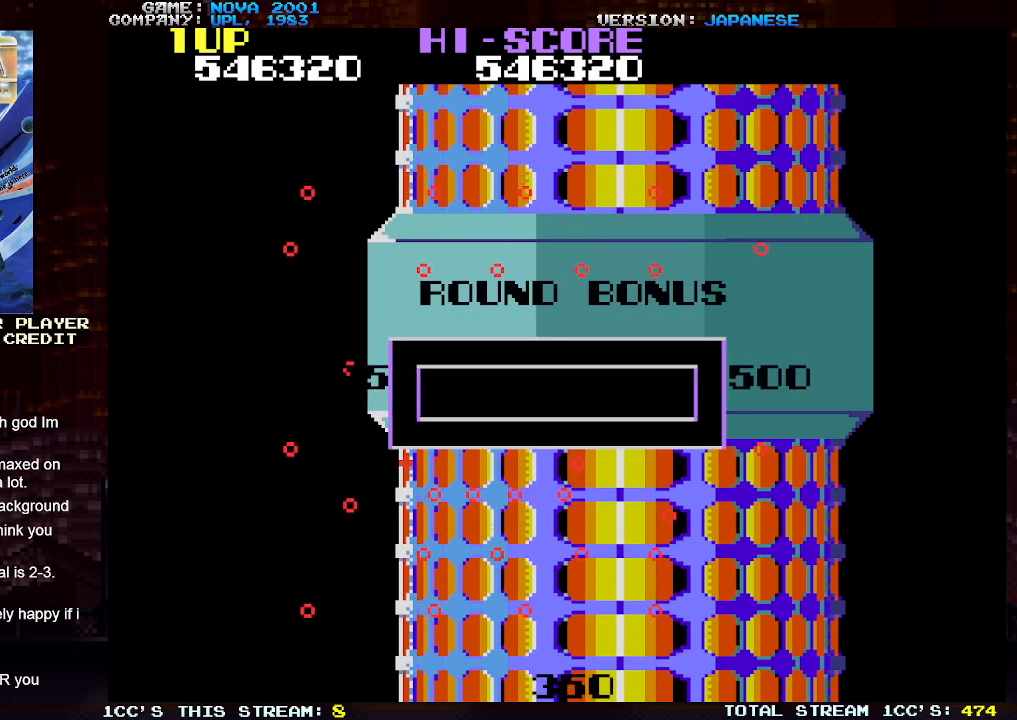
{"buttons": [], "left_stick": "right", "events": [[17, "TRIANGLE", "down"], [83, "TRIANGLE", "up"], [483, "left_stick", "right"]]}
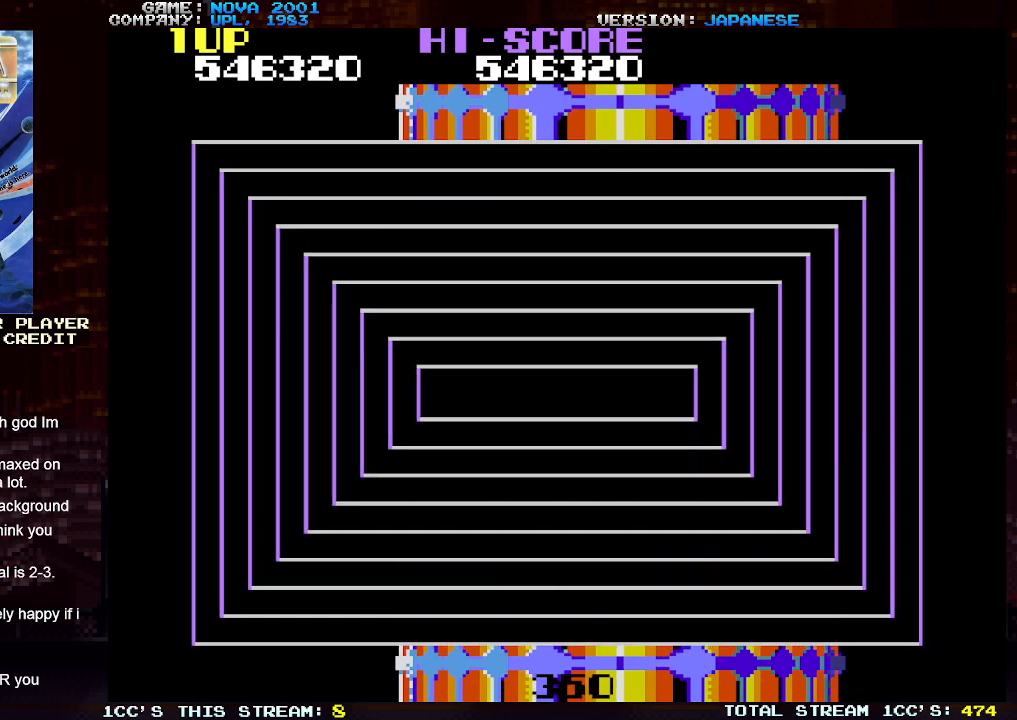
{"buttons": [], "left_stick": "down-right", "events": [[83, "left_stick", "down-right"]]}
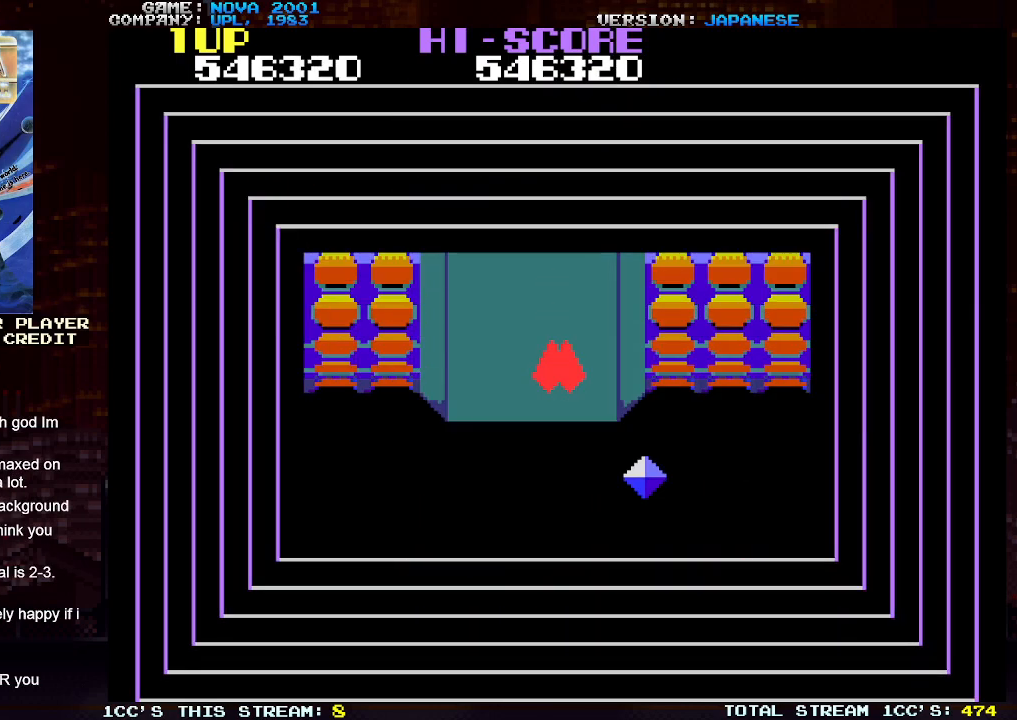
{"buttons": [], "left_stick": "down-right", "events": []}
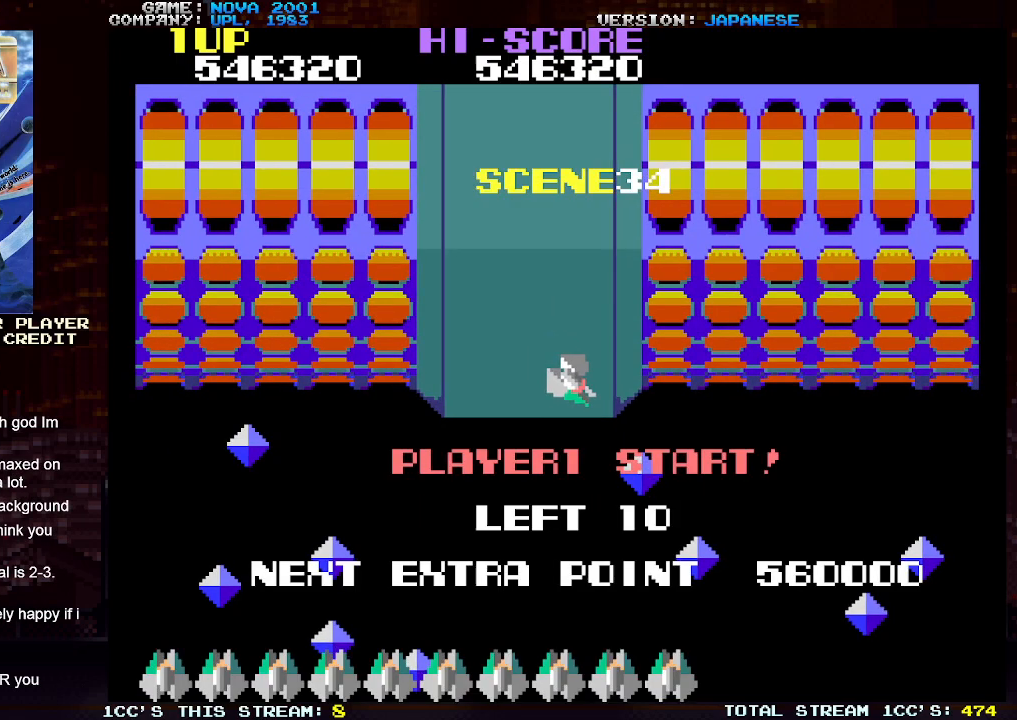
{"buttons": [], "left_stick": "down-left", "events": [[417, "left_stick", "down-left"]]}
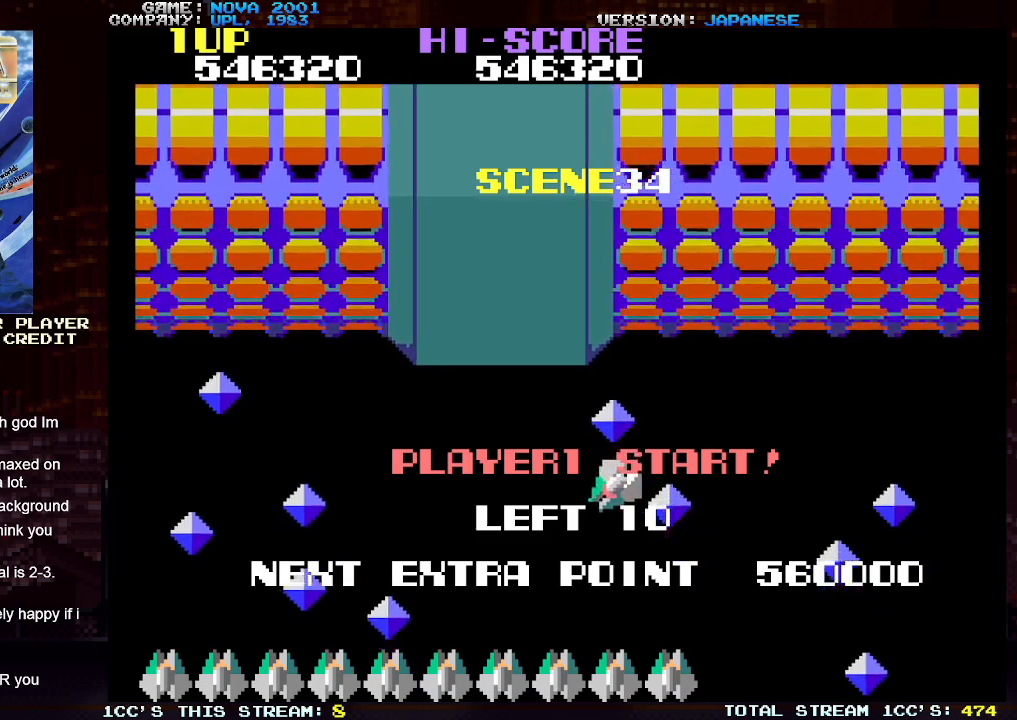
{"buttons": [], "left_stick": "up-left", "events": [[433, "left_stick", "up-left"]]}
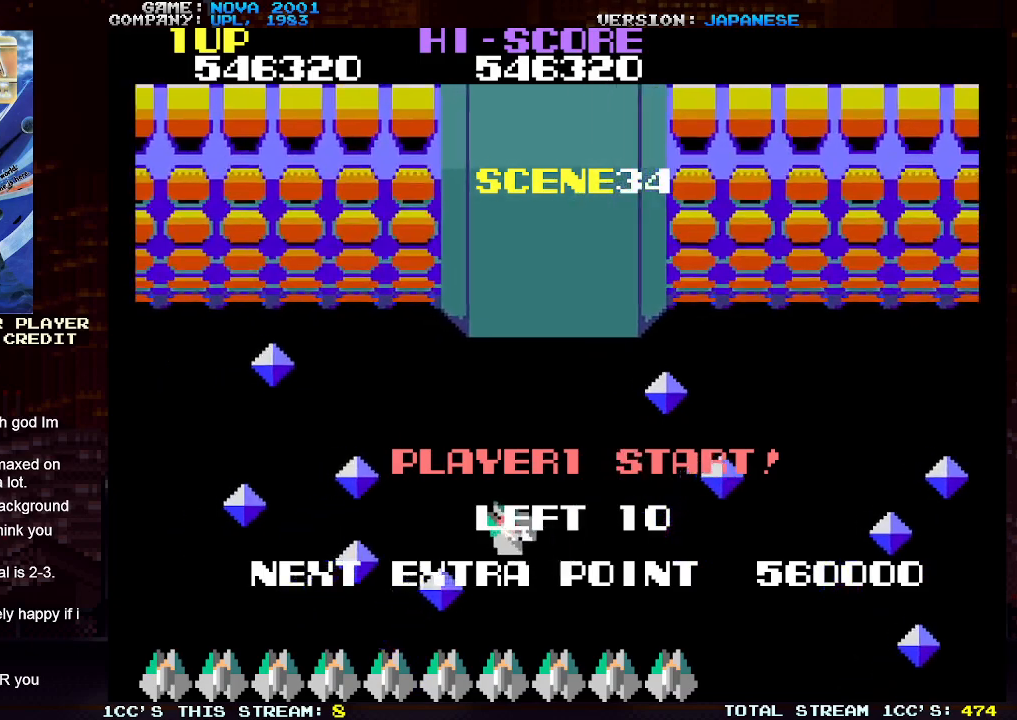
{"buttons": [], "left_stick": "up-right", "events": [[333, "left_stick", "up-right"]]}
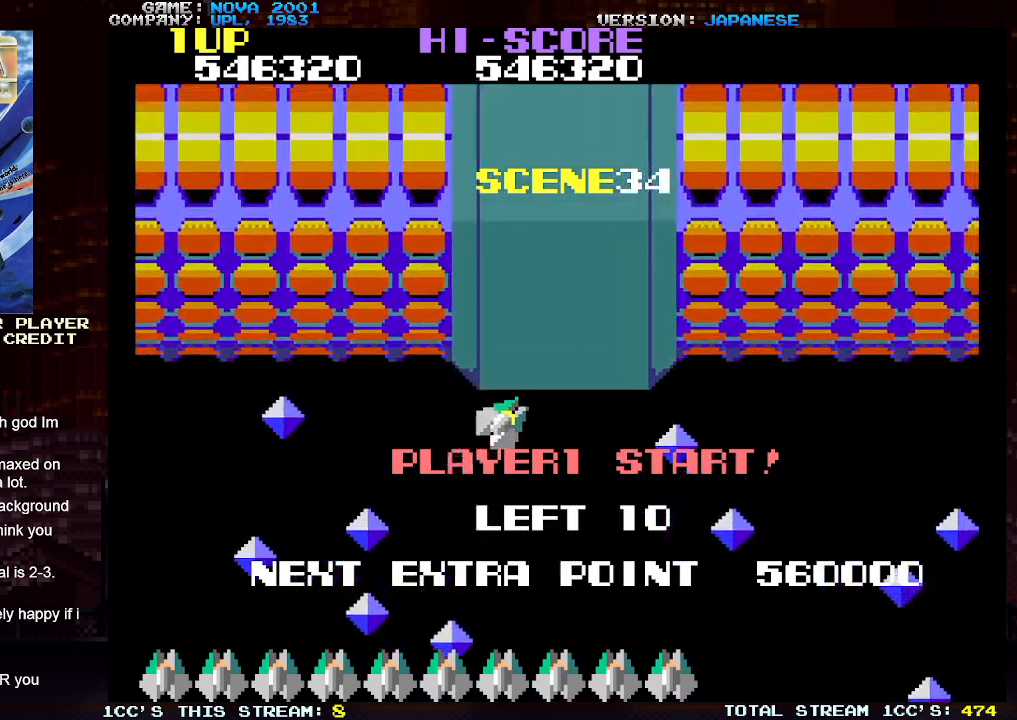
{"buttons": [], "left_stick": "down", "events": [[417, "left_stick", "down-right"], [467, "left_stick", "down"]]}
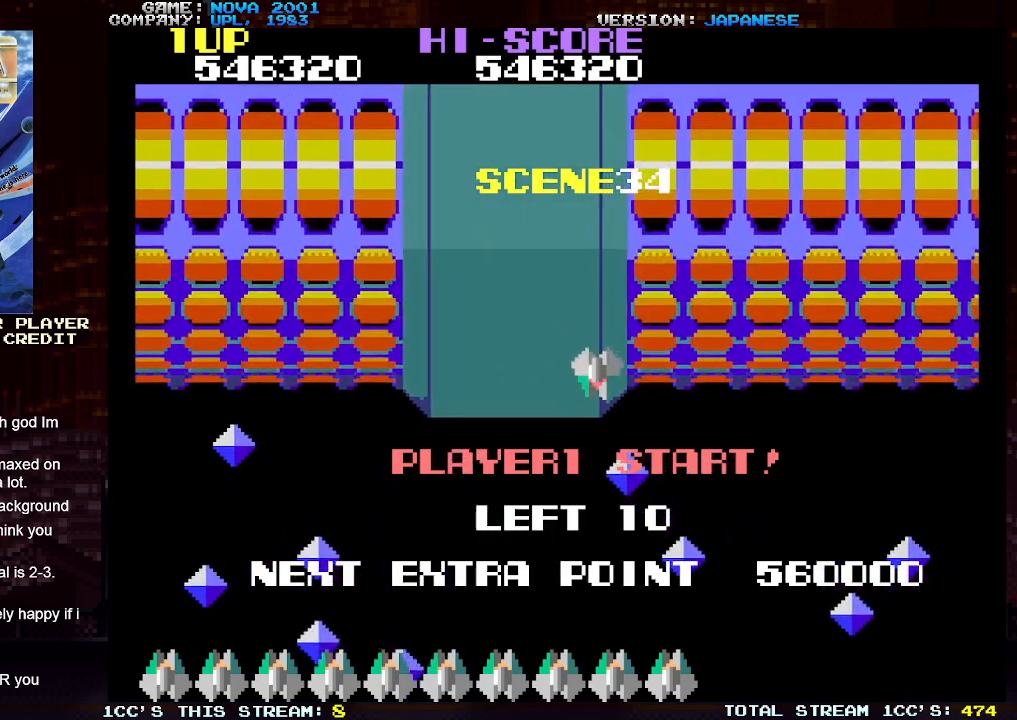
{"buttons": [], "left_stick": "left", "events": [[133, "left_stick", "down-left"], [317, "left_stick", "left"]]}
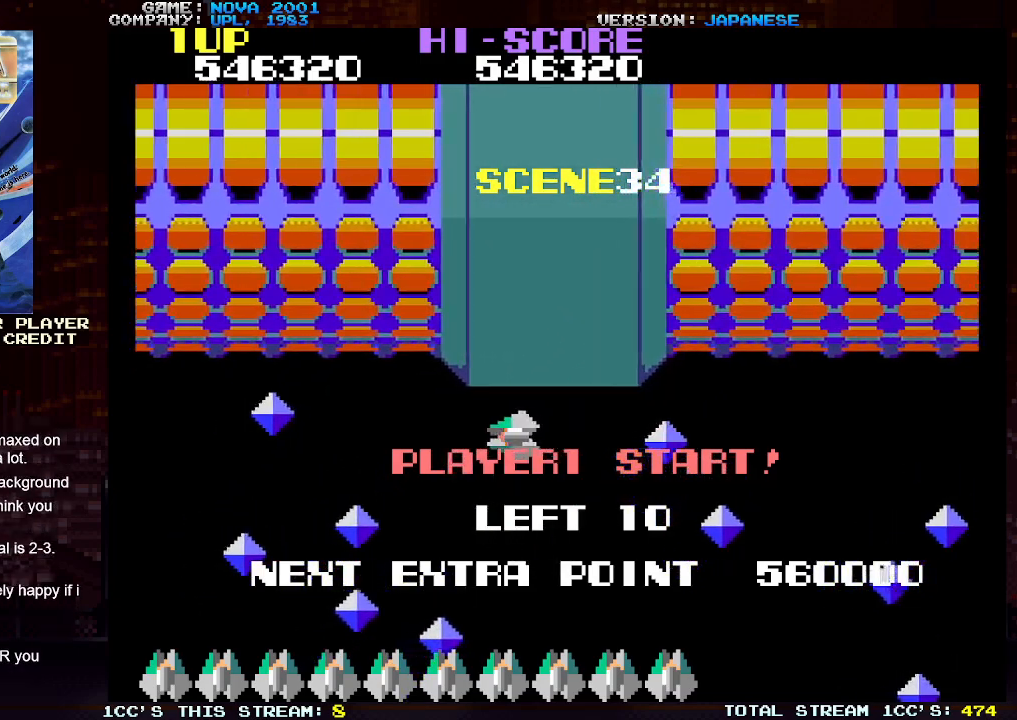
{"buttons": [], "left_stick": "up-right", "events": [[200, "left_stick", "up"], [267, "left_stick", "up-right"]]}
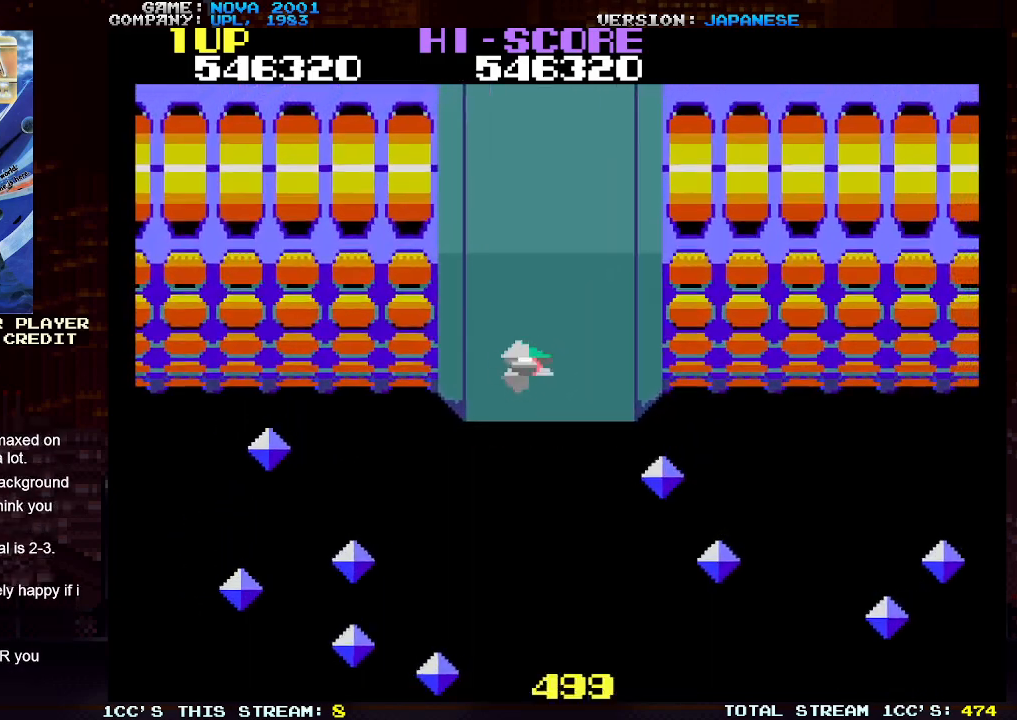
{"buttons": [], "left_stick": "down-left", "events": [[83, "left_stick", "down-right"], [450, "left_stick", "down-left"]]}
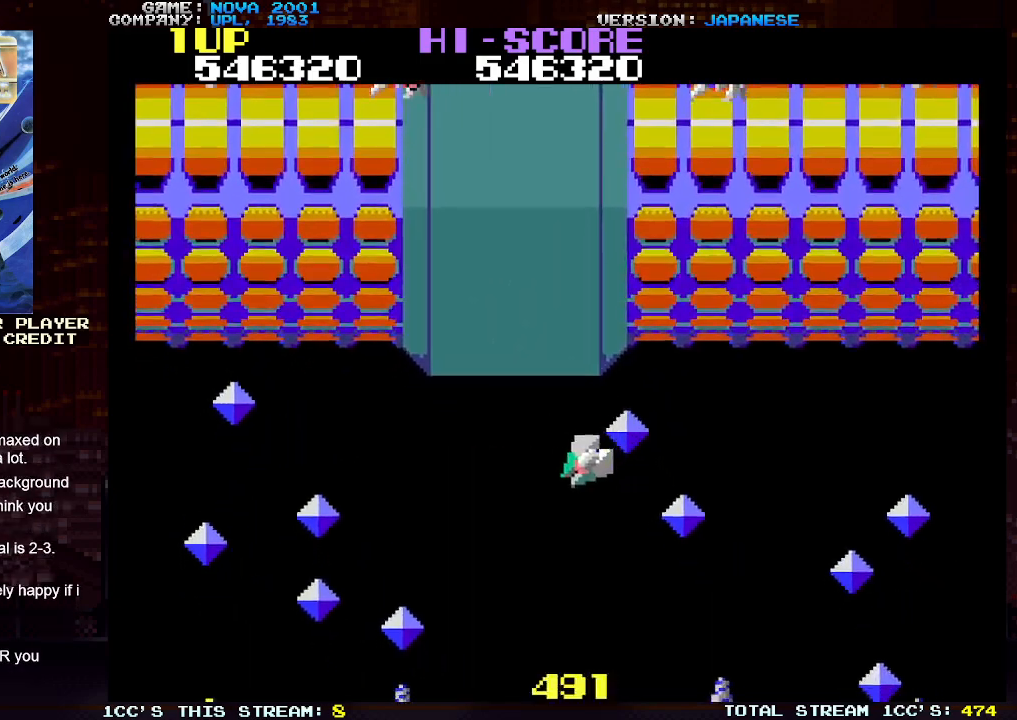
{"buttons": ["SQUARE", "TRIANGLE"], "left_stick": "center", "events": [[83, "left_stick", "left"], [200, "left_stick", "up"], [333, "TRIANGLE", "down"], [483, "left_stick", "center"], [500, "SQUARE", "down"]]}
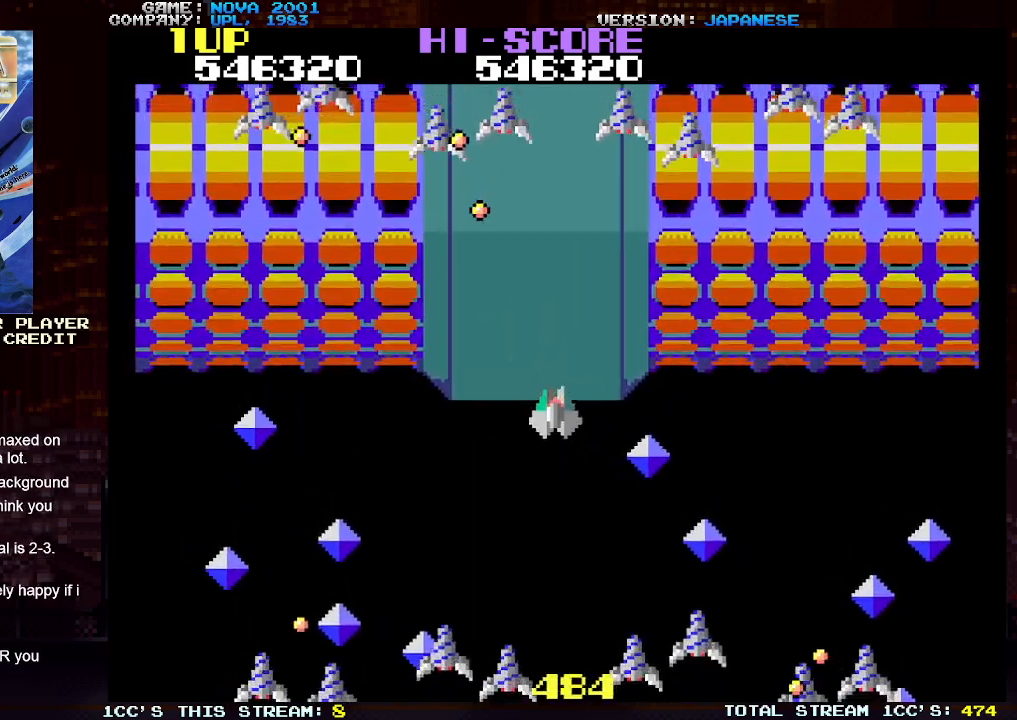
{"buttons": ["SQUARE", "TRIANGLE"], "left_stick": "right", "events": [[117, "SQUARE", "up"], [150, "left_stick", "right"], [183, "SQUARE", "down"], [283, "SQUARE", "up"], [350, "SQUARE", "down"], [433, "SQUARE", "up"], [500, "SQUARE", "down"]]}
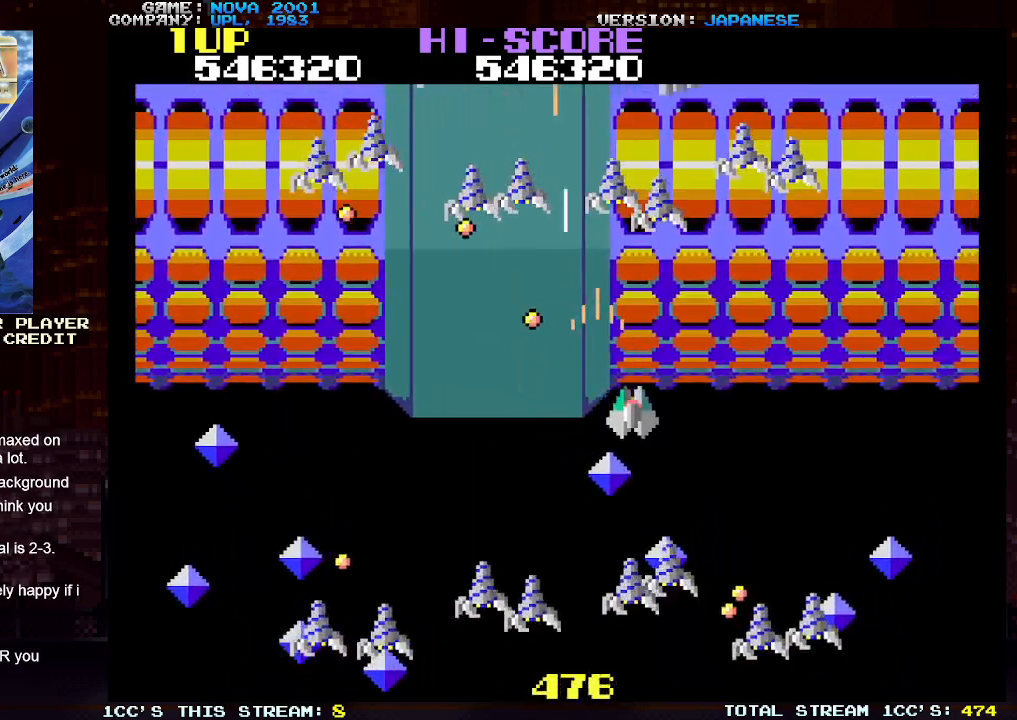
{"buttons": [], "left_stick": "right", "events": [[100, "SQUARE", "up"], [167, "SQUARE", "down"], [283, "SQUARE", "up"], [383, "TRIANGLE", "up"]]}
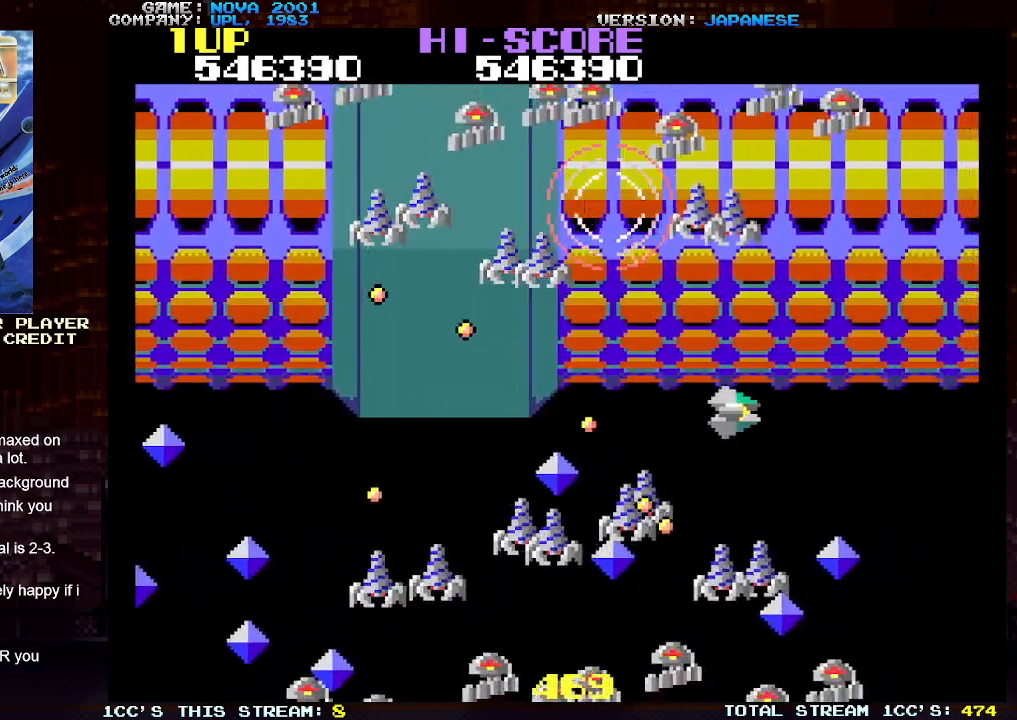
{"buttons": ["TRIANGLE"], "left_stick": "right", "events": [[133, "TRIANGLE", "down"], [133, "left_stick", "left"], [200, "SQUARE", "down"], [233, "left_stick", "center"], [267, "SQUARE", "up"], [350, "SQUARE", "down"], [367, "left_stick", "right"], [433, "SQUARE", "up"]]}
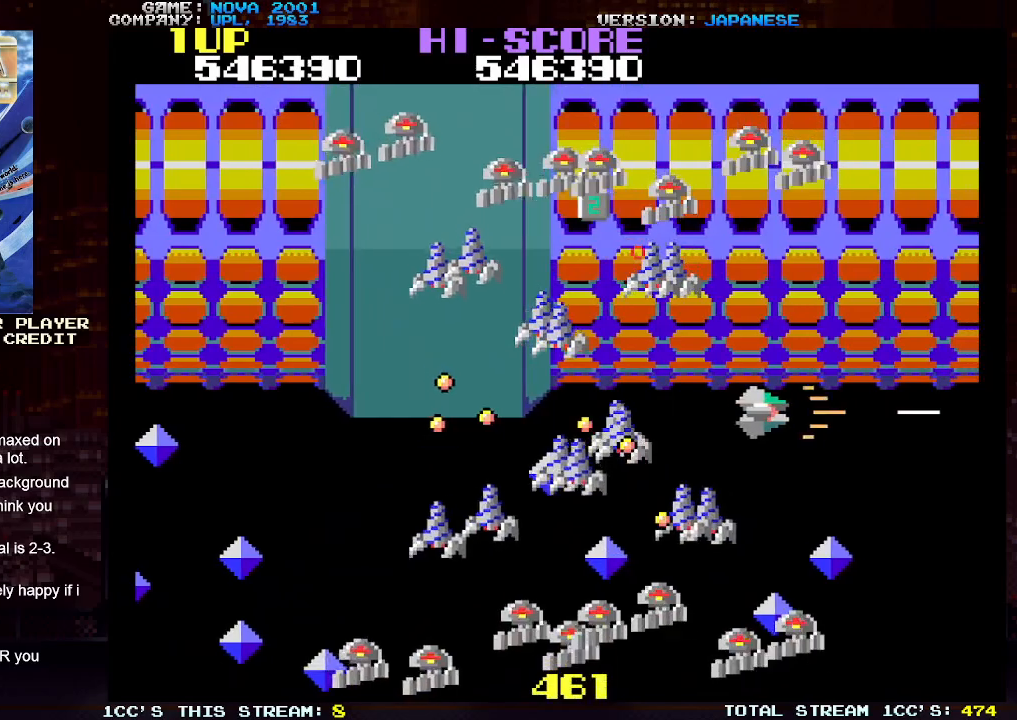
{"buttons": ["SQUARE", "TRIANGLE"], "left_stick": "center", "events": [[17, "SQUARE", "down"], [83, "SQUARE", "up"], [83, "TRIANGLE", "up"], [200, "left_stick", "left"], [267, "TRIANGLE", "down"], [300, "left_stick", "center"], [317, "SQUARE", "down"], [417, "SQUARE", "up"], [467, "SQUARE", "down"]]}
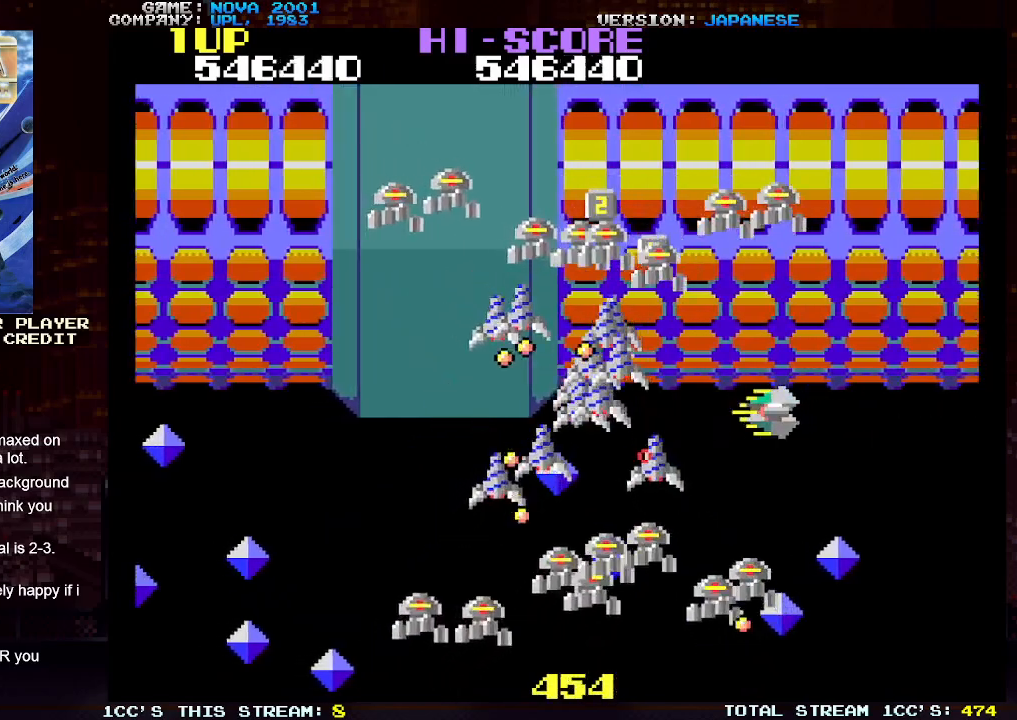
{"buttons": ["SQUARE", "TRIANGLE"], "left_stick": "center", "events": [[67, "SQUARE", "up"], [133, "SQUARE", "down"], [217, "left_stick", "right"], [233, "SQUARE", "up"], [300, "SQUARE", "down"], [383, "SQUARE", "up"], [400, "left_stick", "center"], [450, "SQUARE", "down"]]}
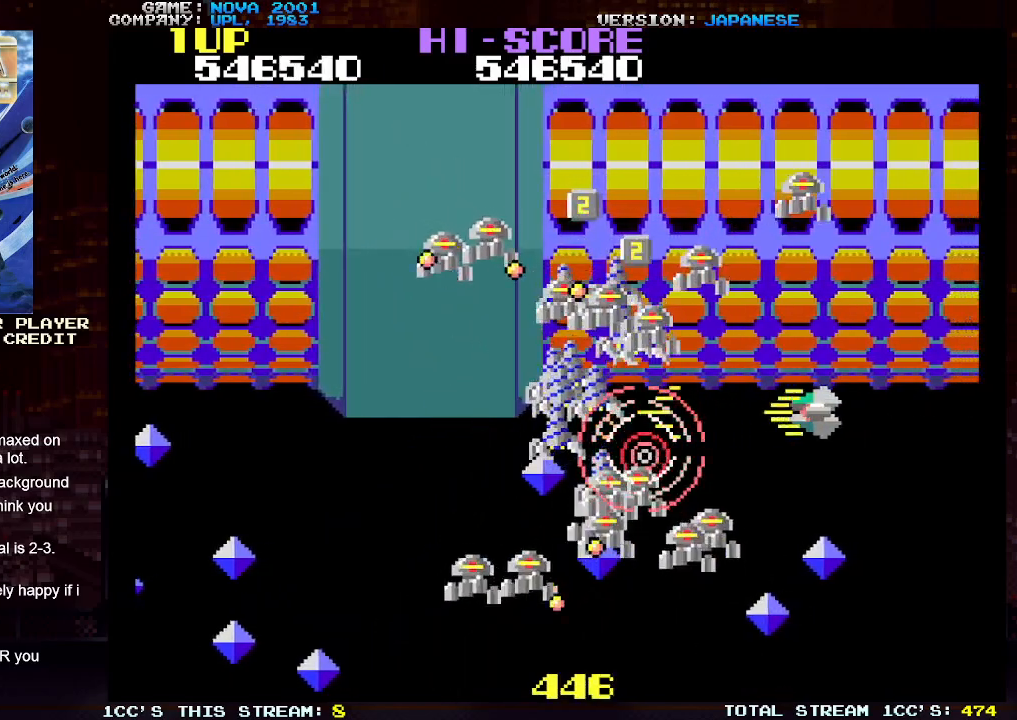
{"buttons": ["SQUARE", "TRIANGLE"], "left_stick": "center", "events": [[33, "SQUARE", "up"], [117, "SQUARE", "down"], [200, "SQUARE", "up"], [283, "SQUARE", "down"], [350, "SQUARE", "up"], [433, "SQUARE", "down"]]}
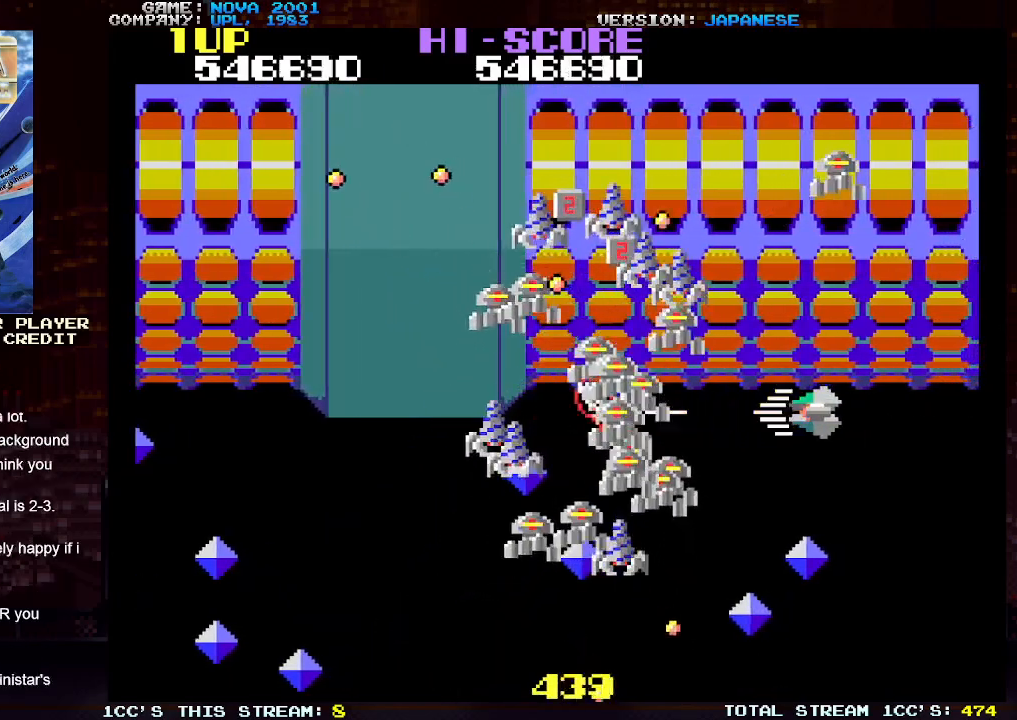
{"buttons": ["SQUARE", "TRIANGLE"], "left_stick": "center", "events": [[17, "SQUARE", "up"], [100, "SQUARE", "down"], [183, "SQUARE", "up"], [267, "SQUARE", "down"], [350, "SQUARE", "up"], [433, "SQUARE", "down"]]}
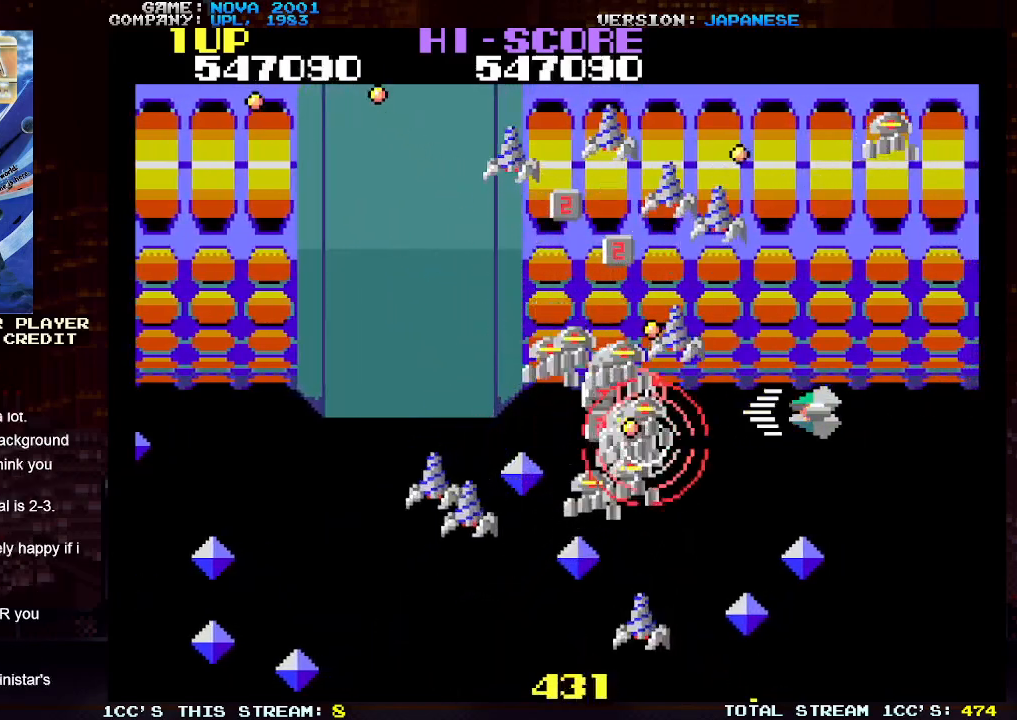
{"buttons": ["TRIANGLE"], "left_stick": "down", "events": [[17, "SQUARE", "up"], [100, "SQUARE", "down"], [183, "SQUARE", "up"], [250, "SQUARE", "down"], [333, "SQUARE", "up"], [433, "SQUARE", "down"], [450, "left_stick", "down"], [500, "SQUARE", "up"]]}
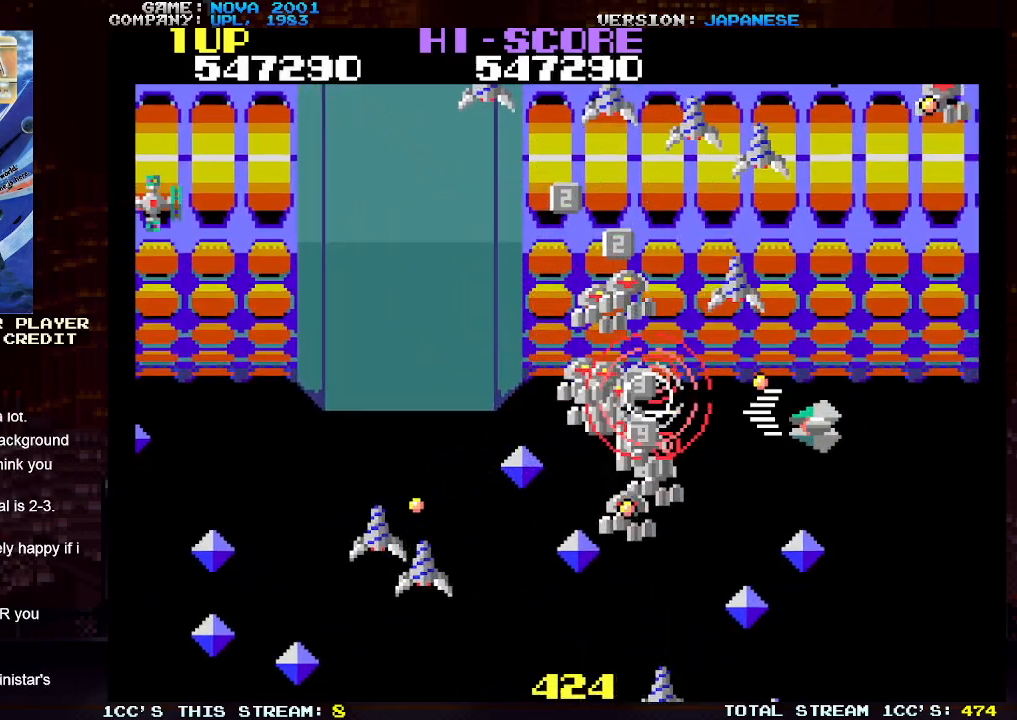
{"buttons": ["TRIANGLE"], "left_stick": "down", "events": [[83, "SQUARE", "down"], [167, "SQUARE", "up"], [250, "SQUARE", "down"], [333, "SQUARE", "up"], [400, "SQUARE", "down"], [500, "SQUARE", "up"]]}
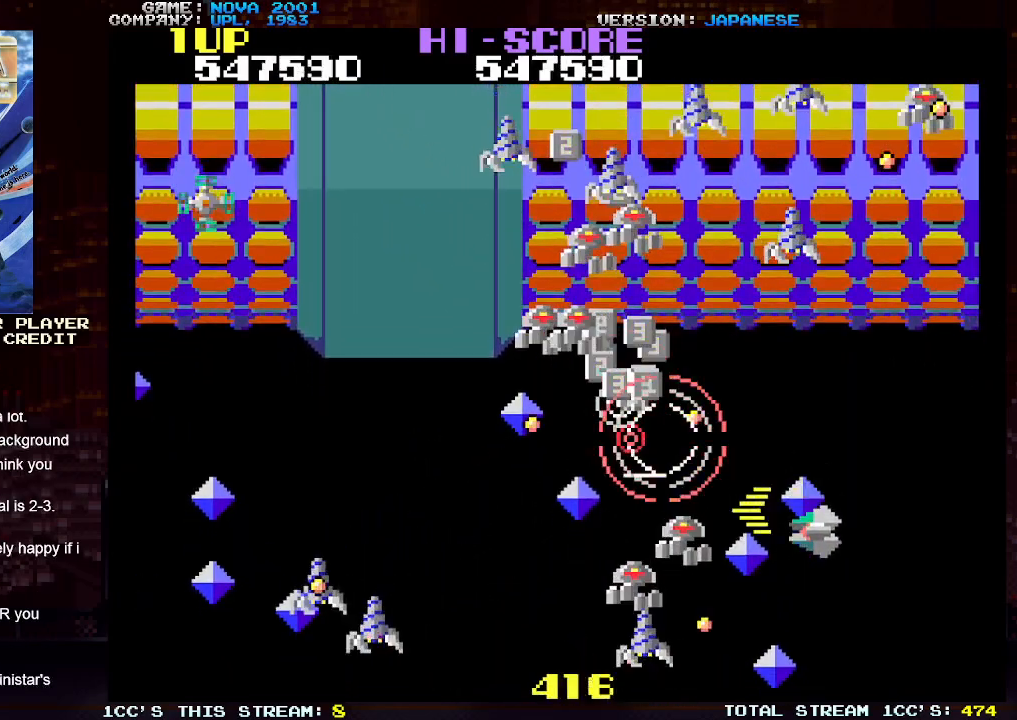
{"buttons": ["TRIANGLE"], "left_stick": "down", "events": [[83, "SQUARE", "down"], [150, "SQUARE", "up"], [233, "SQUARE", "down"], [317, "SQUARE", "up"], [400, "SQUARE", "down"], [483, "SQUARE", "up"]]}
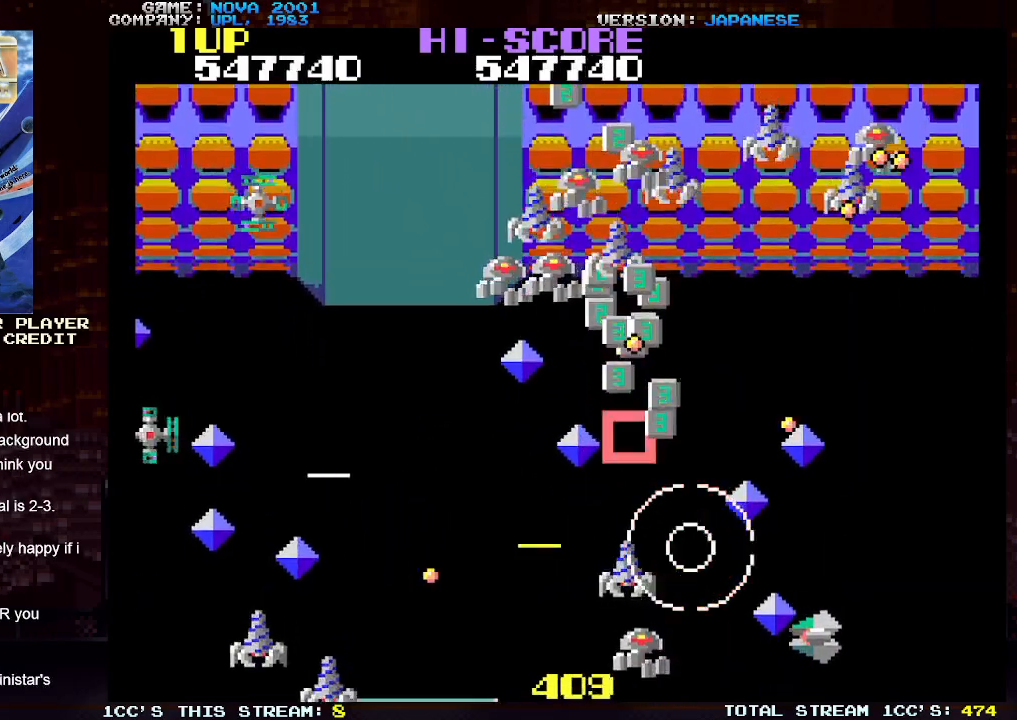
{"buttons": ["TRIANGLE"], "left_stick": "center", "events": [[67, "SQUARE", "down"], [117, "left_stick", "center"], [133, "SQUARE", "up"], [217, "SQUARE", "down"], [317, "SQUARE", "up"], [400, "SQUARE", "down"], [483, "SQUARE", "up"]]}
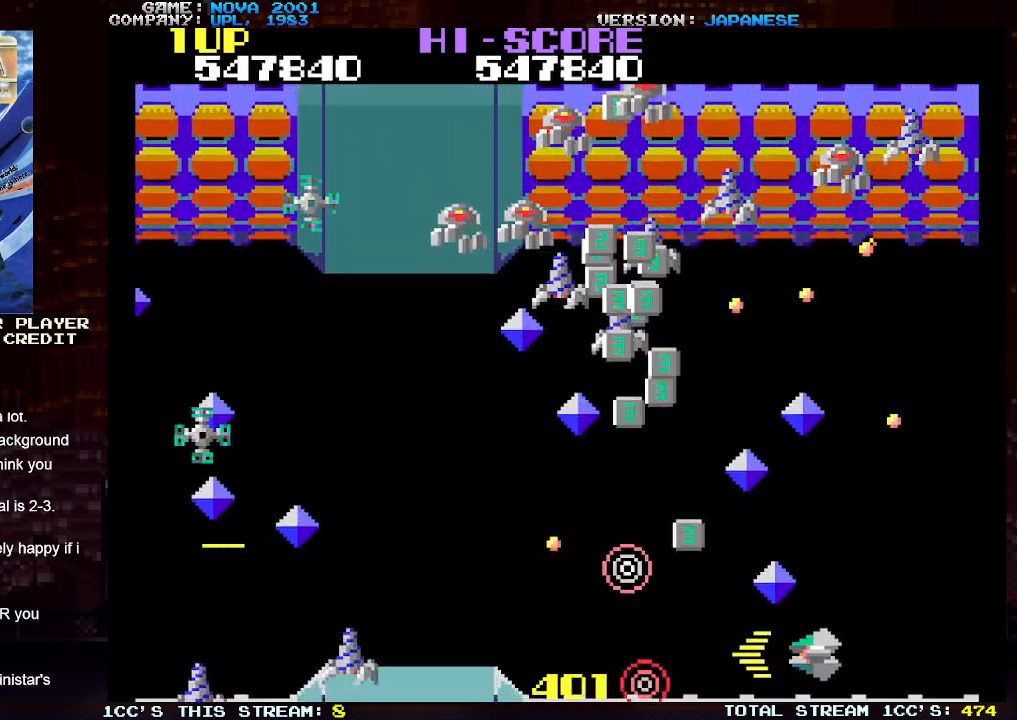
{"buttons": ["SQUARE", "TRIANGLE"], "left_stick": "down-left", "events": [[33, "TRIANGLE", "up"], [83, "left_stick", "up"], [133, "left_stick", "up-left"], [250, "TRIANGLE", "down"], [267, "SQUARE", "down"], [367, "left_stick", "down-left"], [400, "SQUARE", "up"], [467, "SQUARE", "down"]]}
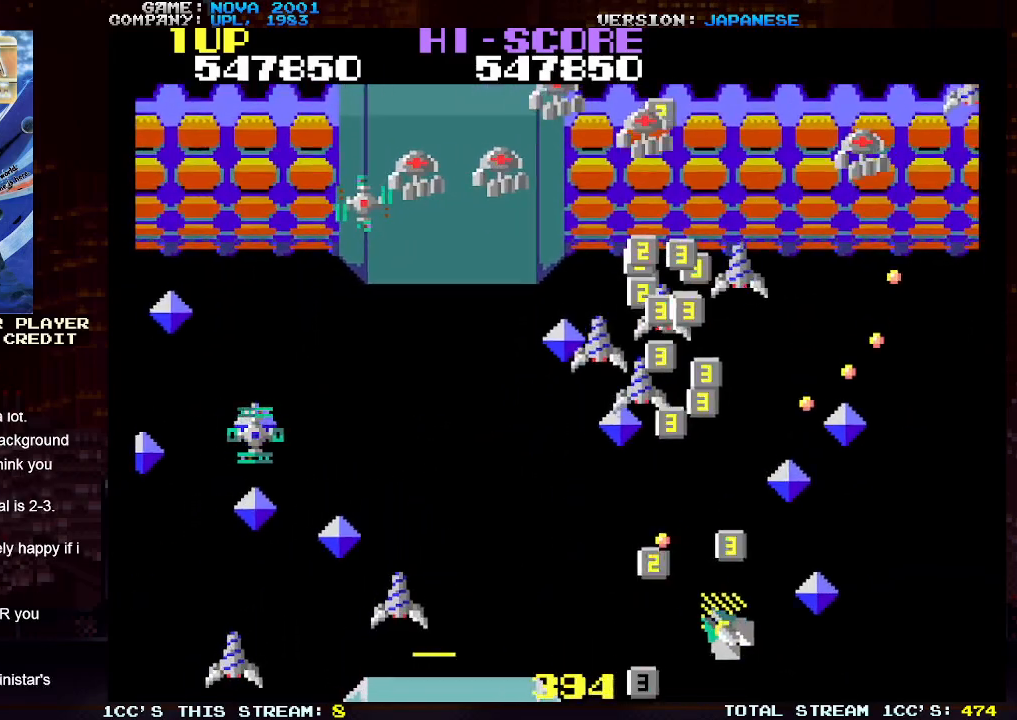
{"buttons": ["TRIANGLE"], "left_stick": "up", "events": [[83, "SQUARE", "up"], [217, "left_stick", "up"], [233, "TRIANGLE", "up"], [350, "TRIANGLE", "down"], [400, "SQUARE", "down"], [500, "SQUARE", "up"]]}
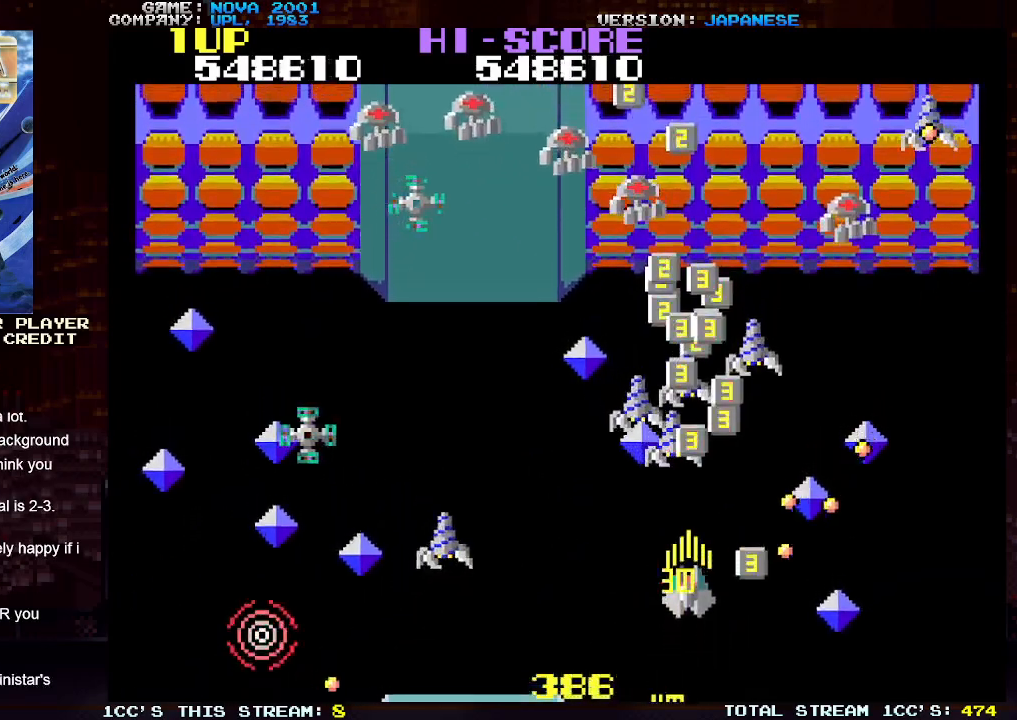
{"buttons": ["SQUARE", "TRIANGLE"], "left_stick": "left", "events": [[33, "left_stick", "center"], [83, "SQUARE", "down"], [167, "SQUARE", "up"], [233, "SQUARE", "down"], [350, "SQUARE", "up"], [400, "left_stick", "left"], [417, "SQUARE", "down"]]}
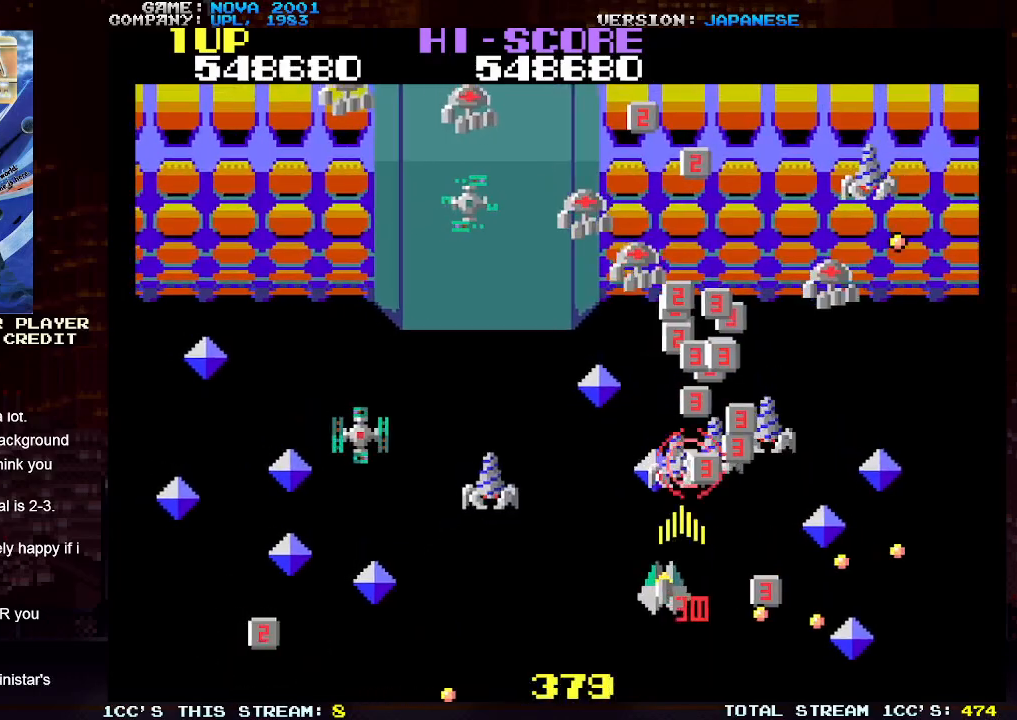
{"buttons": ["SQUARE", "TRIANGLE"], "left_stick": "right", "events": [[17, "SQUARE", "up"], [17, "left_stick", "center"], [83, "SQUARE", "down"], [133, "left_stick", "right"], [183, "SQUARE", "up"], [267, "SQUARE", "down"], [367, "SQUARE", "up"], [450, "SQUARE", "down"]]}
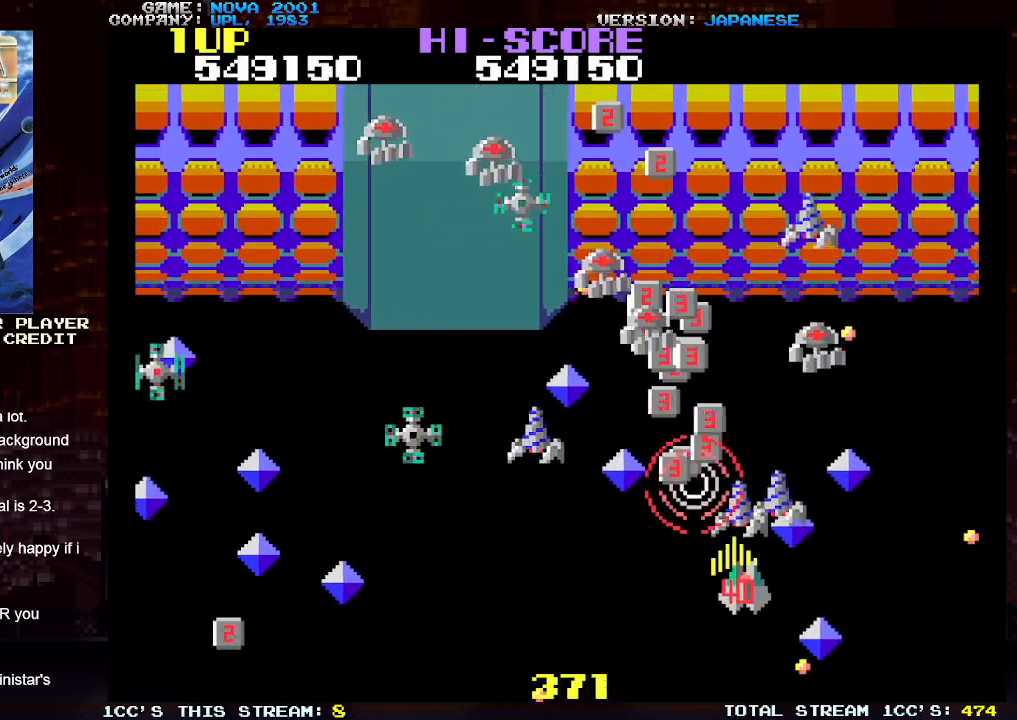
{"buttons": ["SQUARE", "TRIANGLE"], "left_stick": "left", "events": [[33, "SQUARE", "up"], [117, "SQUARE", "down"], [117, "left_stick", "down-right"], [200, "SQUARE", "up"], [283, "SQUARE", "down"], [367, "SQUARE", "up"], [367, "left_stick", "center"], [433, "left_stick", "left"], [450, "SQUARE", "down"]]}